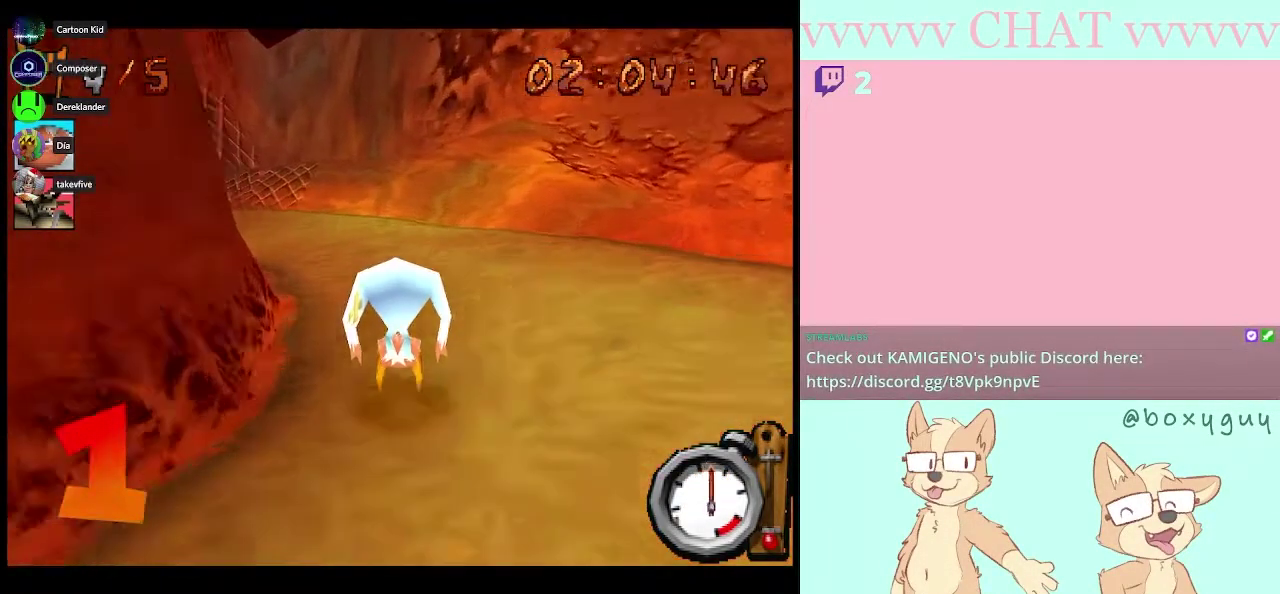
Gameplay with a controller (Nintendo layout); each line is a JSON object with the inputs held at the frame after it. "events" lists button and stick changes between this image and that frame as [ms after this image, input, new state], when the widget could be followed in between. Not read: L3 R3.
{"buttons": ["B"], "left_stick": "left", "right_stick": "center", "events": [[217, "B", "up"], [433, "B", "down"]]}
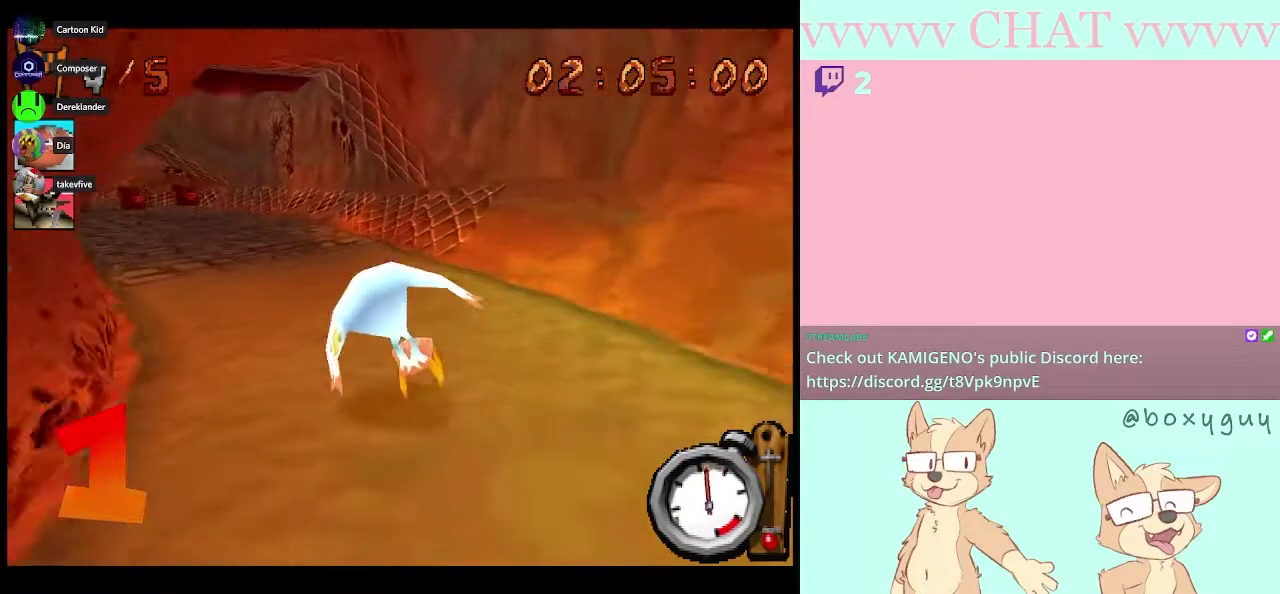
{"buttons": ["B"], "left_stick": "center", "right_stick": "center", "events": [[433, "left_stick", "center"]]}
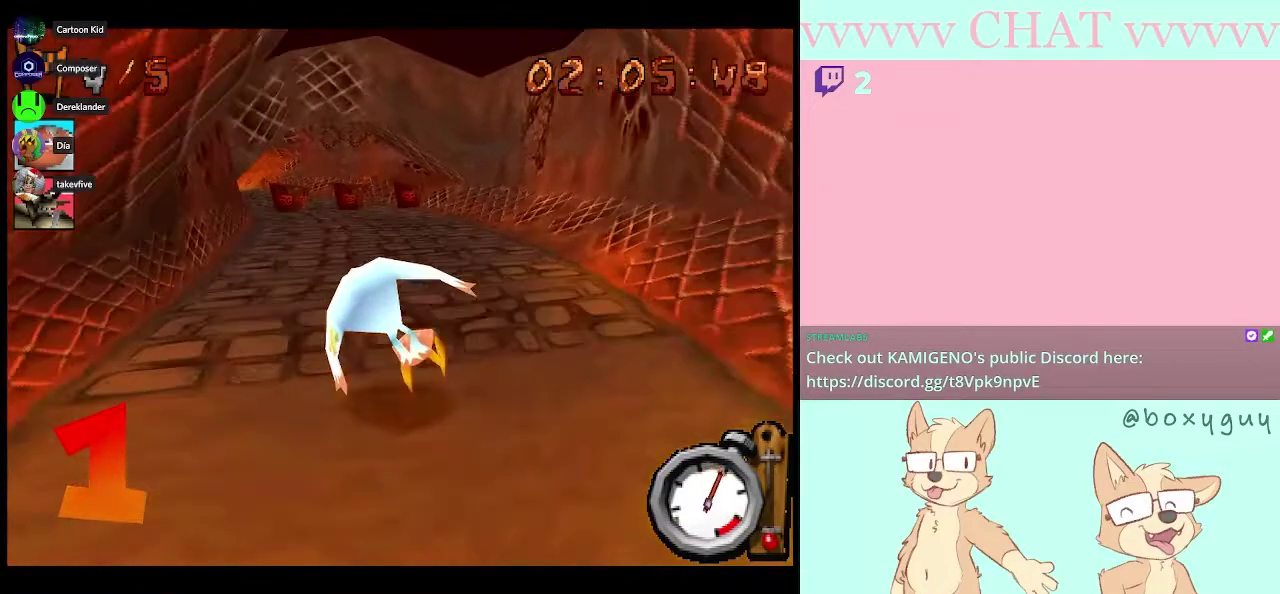
{"buttons": ["B"], "left_stick": "center", "right_stick": "center", "events": []}
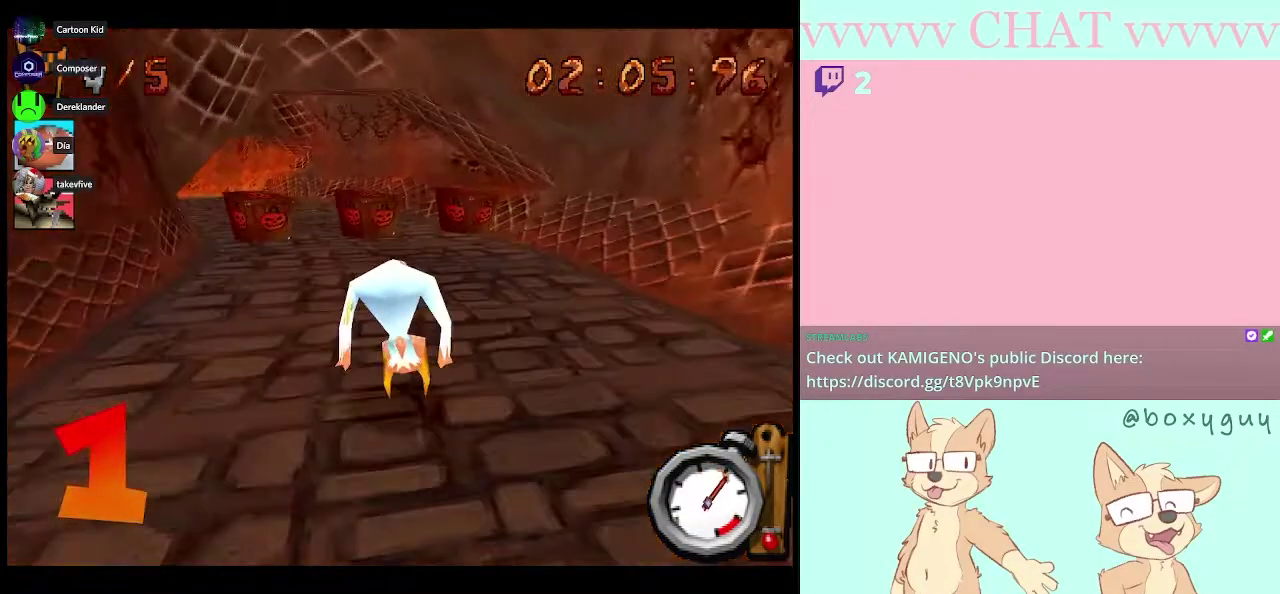
{"buttons": ["B"], "left_stick": "left", "right_stick": "center", "events": [[33, "left_stick", "left"]]}
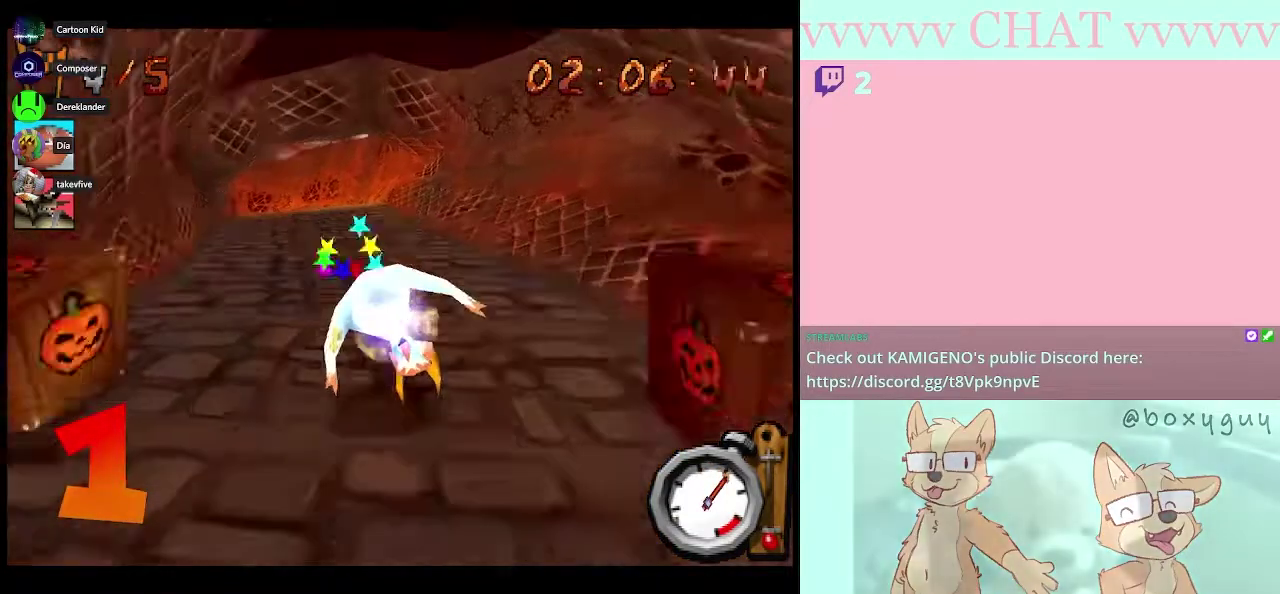
{"buttons": ["B"], "left_stick": "center", "right_stick": "center", "events": [[117, "left_stick", "center"]]}
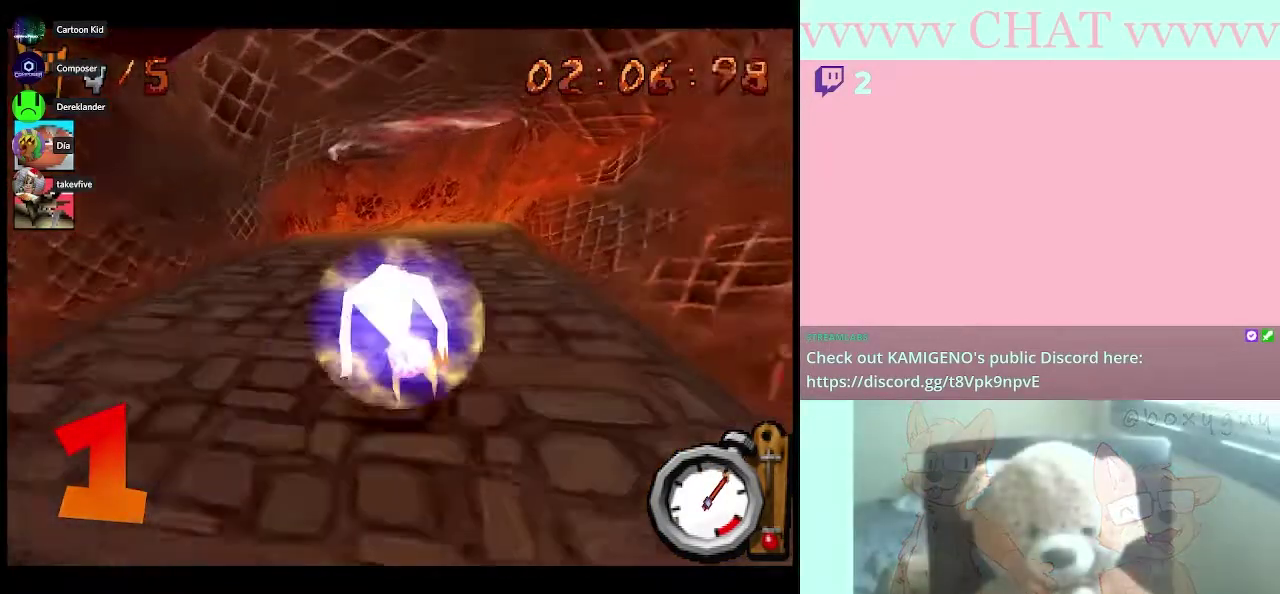
{"buttons": ["B"], "left_stick": "left", "right_stick": "center", "events": [[400, "left_stick", "left"]]}
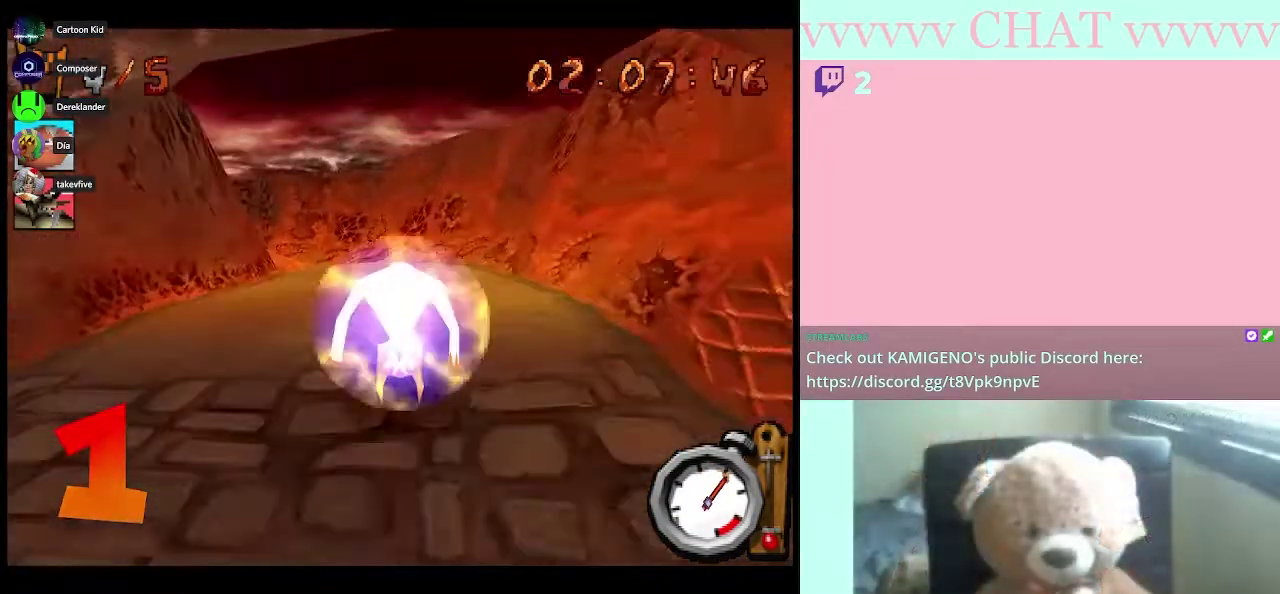
{"buttons": ["B"], "left_stick": "center", "right_stick": "center", "events": [[83, "left_stick", "center"], [250, "left_stick", "left"], [350, "left_stick", "center"]]}
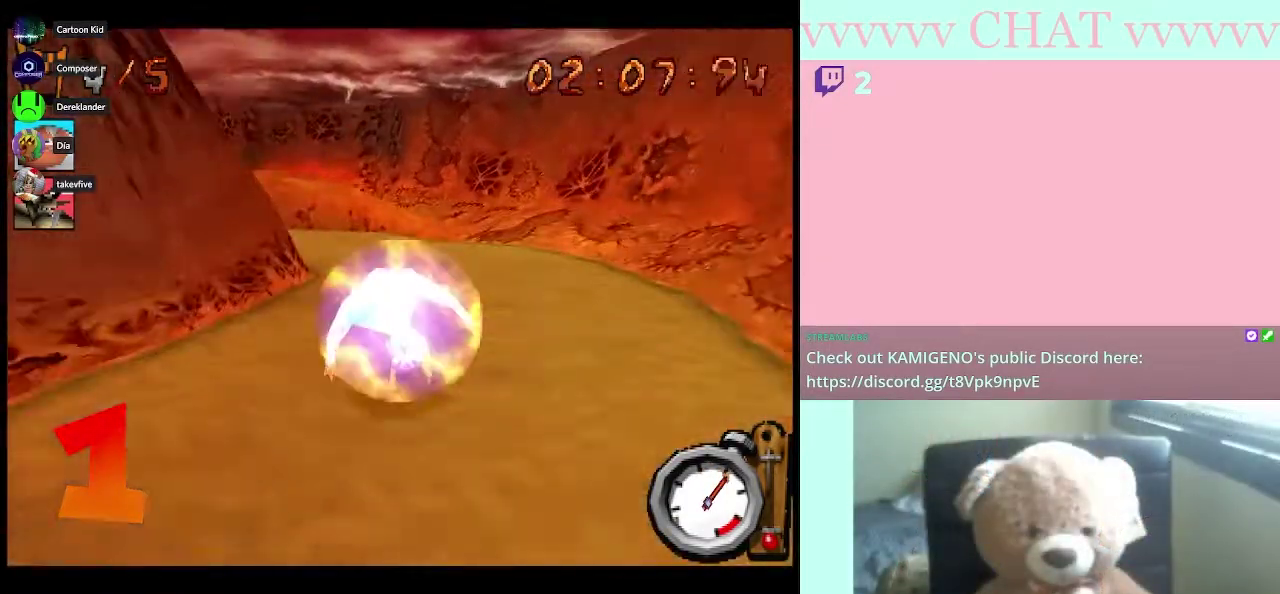
{"buttons": [], "left_stick": "left", "right_stick": "center", "events": [[100, "left_stick", "left"], [367, "B", "up"]]}
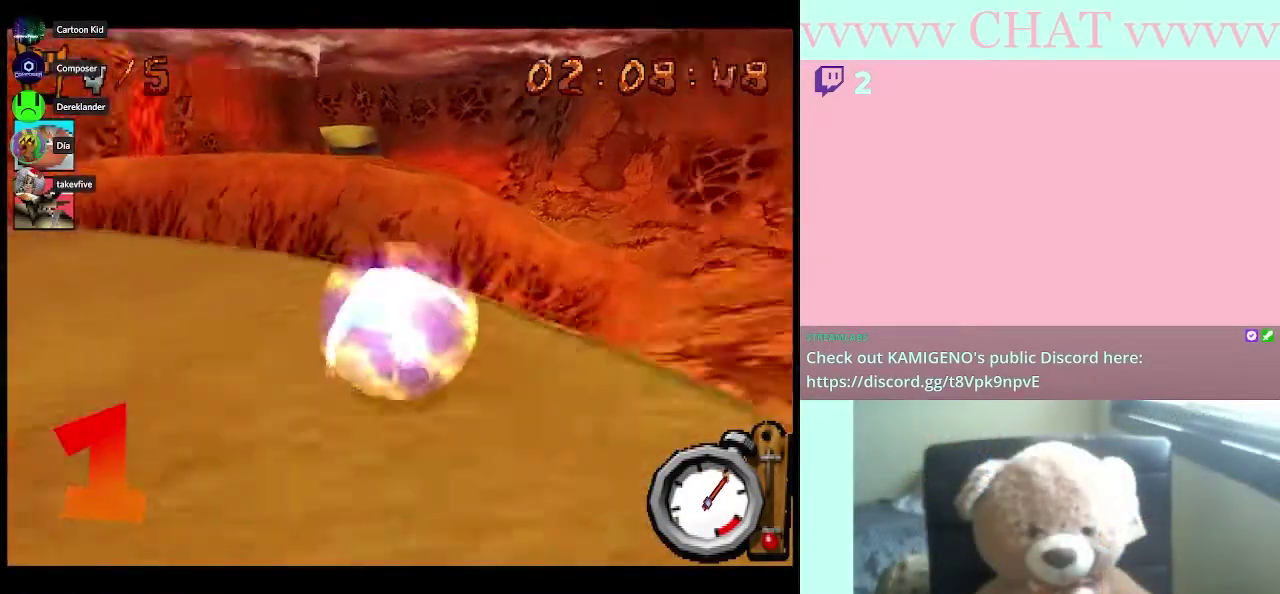
{"buttons": ["Y"], "left_stick": "left", "right_stick": "center", "events": [[17, "Y", "down"], [117, "left_stick", "down-left"], [367, "left_stick", "left"]]}
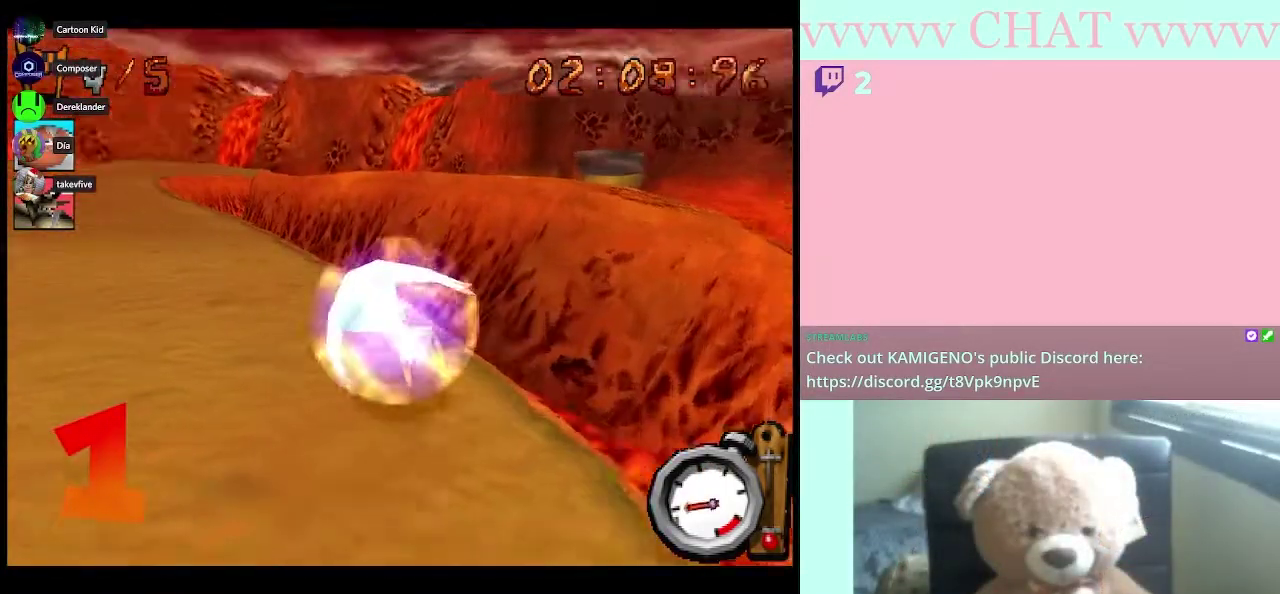
{"buttons": ["B"], "left_stick": "left", "right_stick": "center", "events": [[33, "B", "down"], [33, "Y", "up"]]}
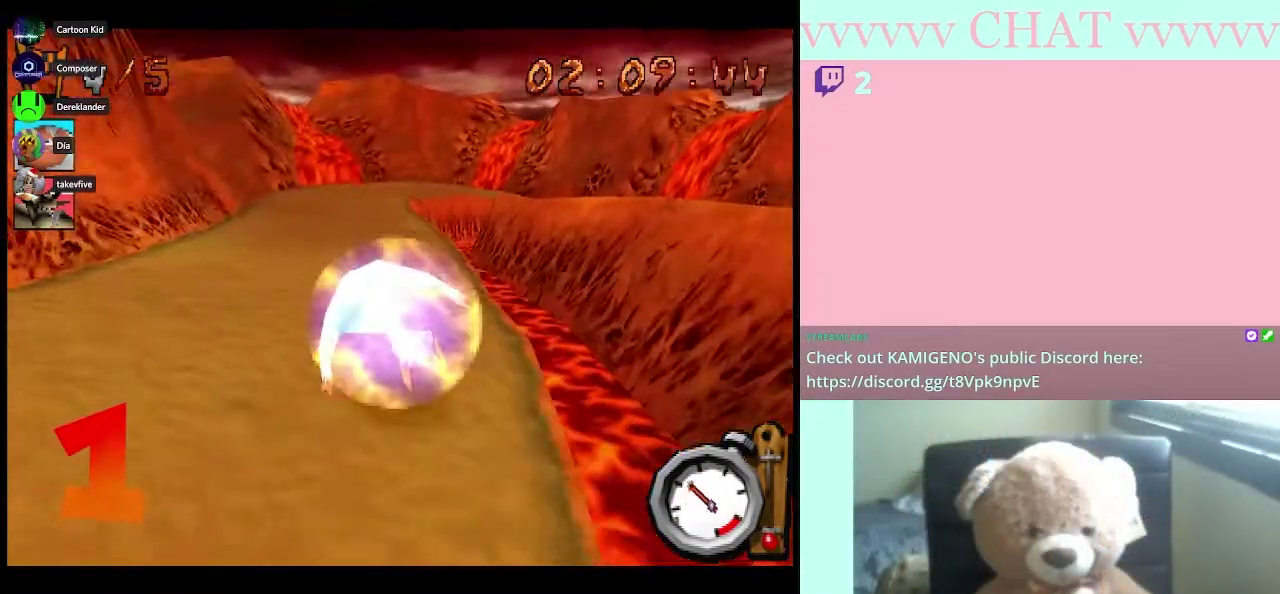
{"buttons": ["B"], "left_stick": "center", "right_stick": "center", "events": [[50, "left_stick", "center"]]}
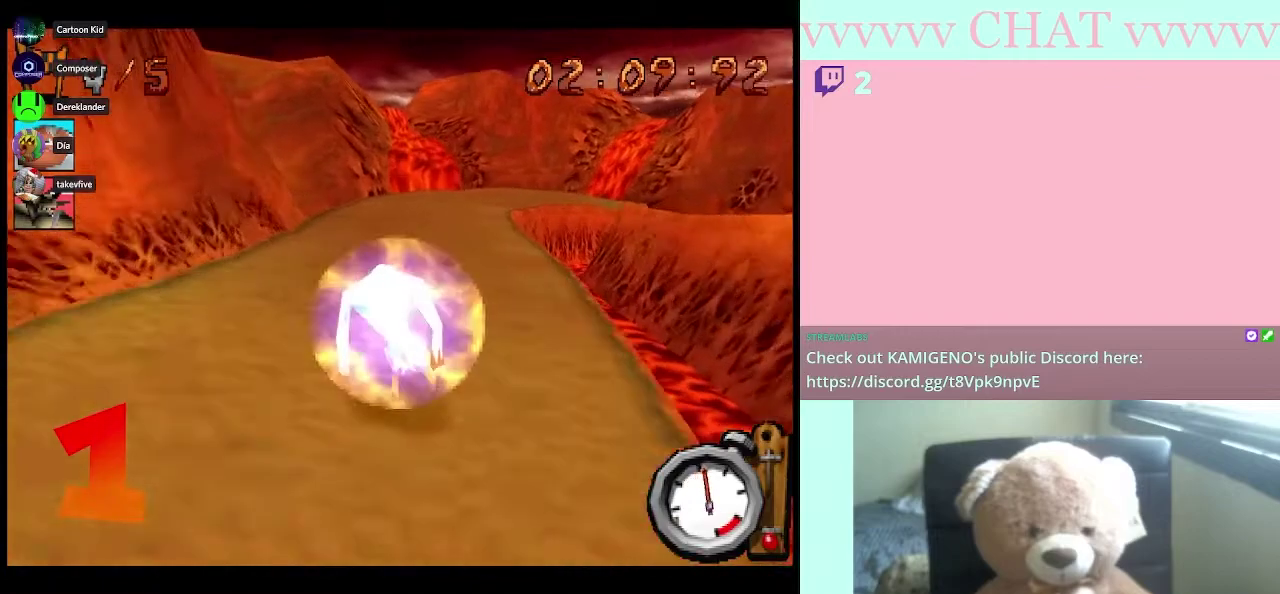
{"buttons": ["B"], "left_stick": "center", "right_stick": "center", "events": [[283, "left_stick", "right"], [400, "left_stick", "center"]]}
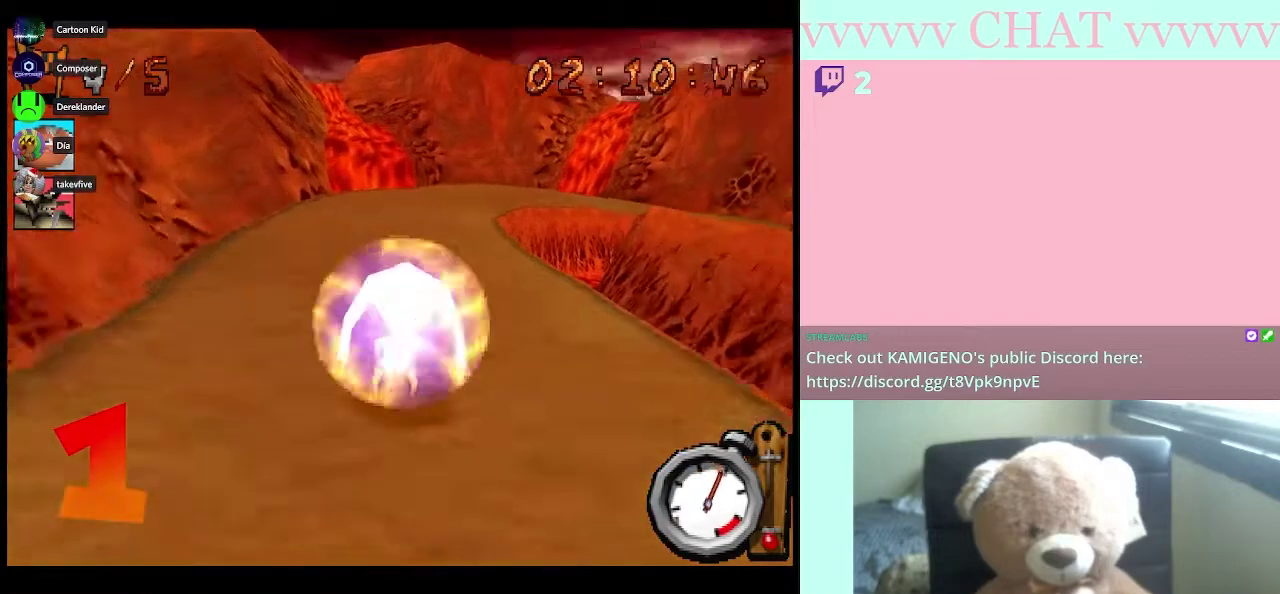
{"buttons": ["B"], "left_stick": "right", "right_stick": "center", "events": [[500, "left_stick", "right"]]}
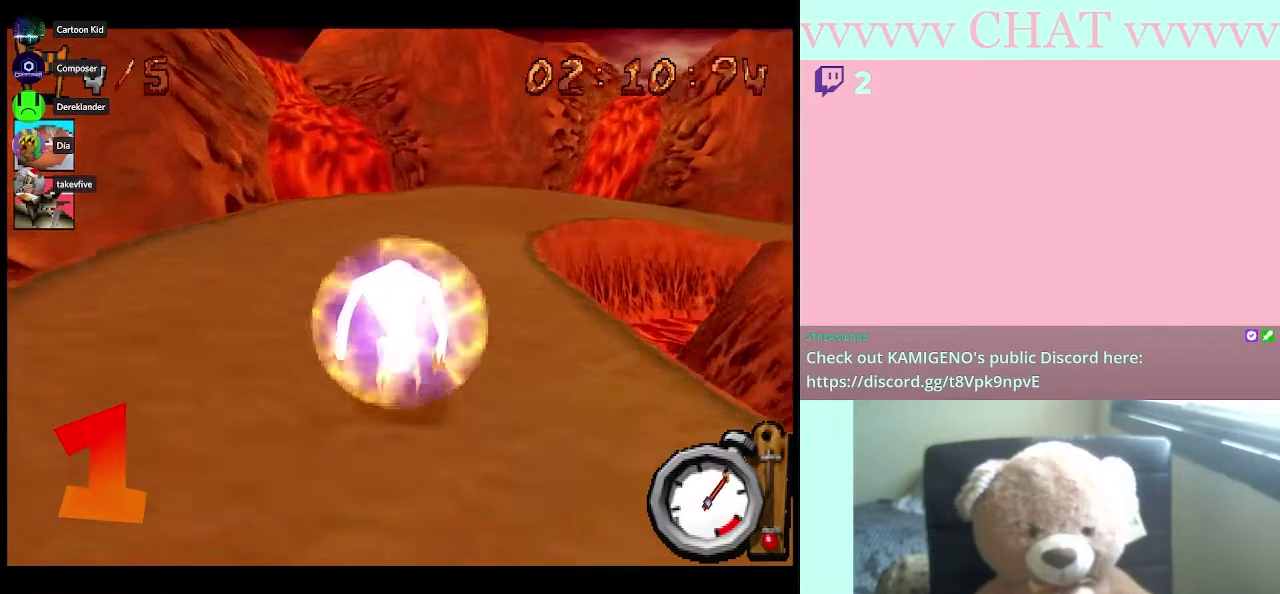
{"buttons": [], "left_stick": "right", "right_stick": "center", "events": [[150, "left_stick", "center"], [317, "left_stick", "right"], [467, "B", "up"]]}
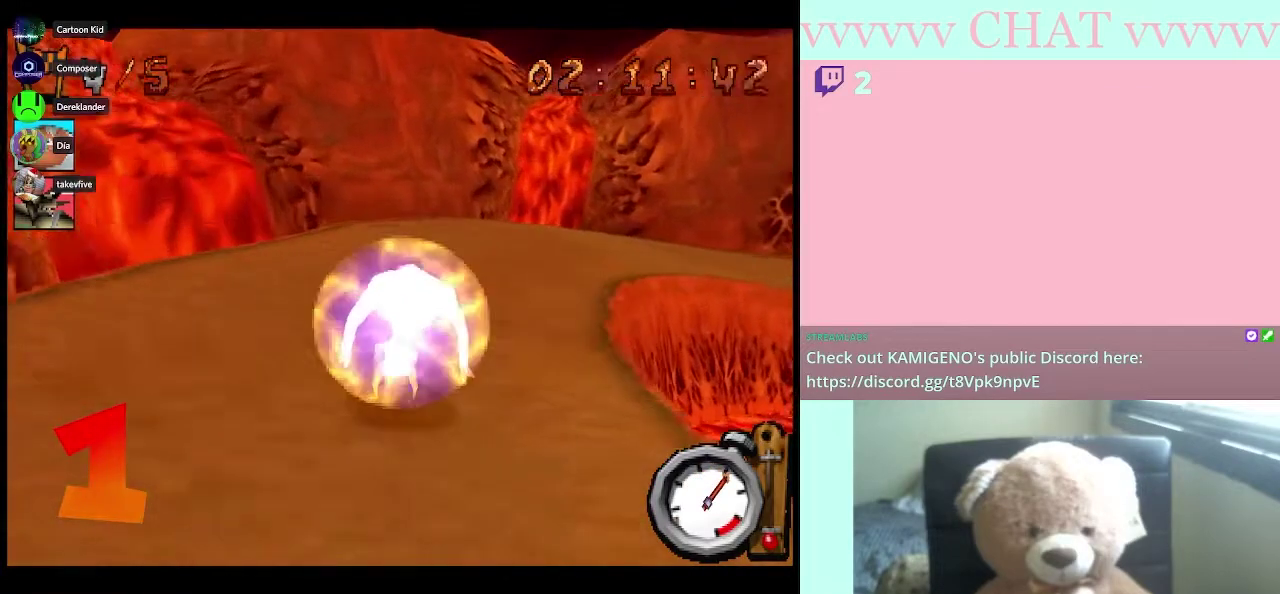
{"buttons": ["B"], "left_stick": "down-right", "right_stick": "center", "events": [[83, "left_stick", "down-right"], [317, "B", "down"]]}
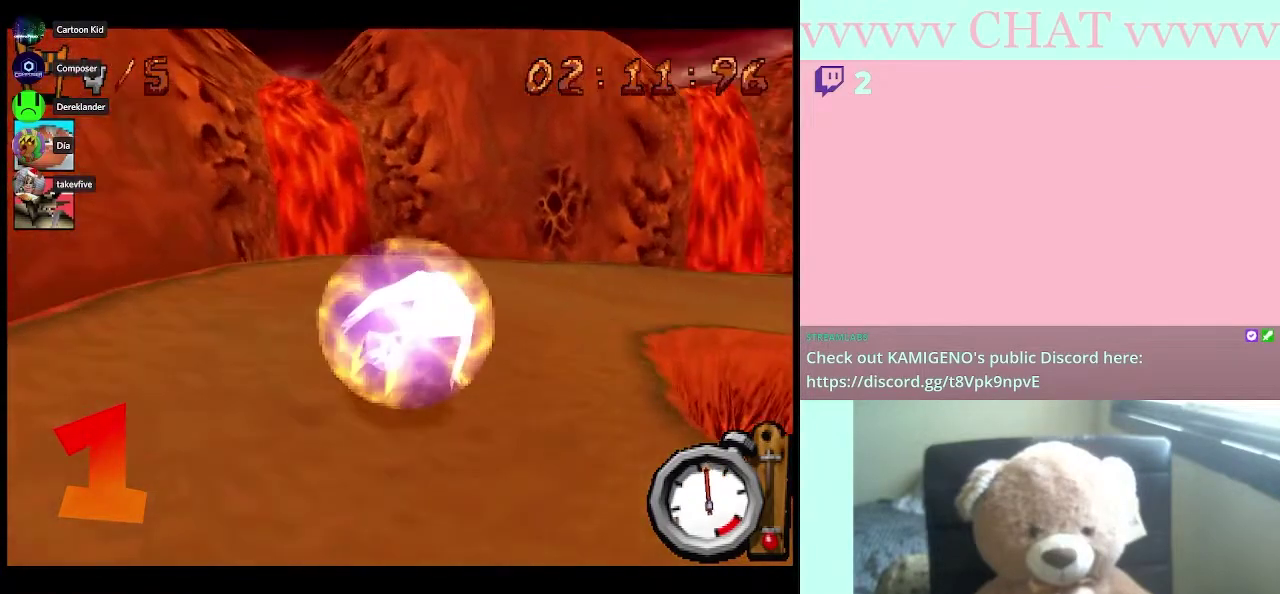
{"buttons": ["B"], "left_stick": "down-right", "right_stick": "center", "events": [[117, "B", "up"], [467, "B", "down"]]}
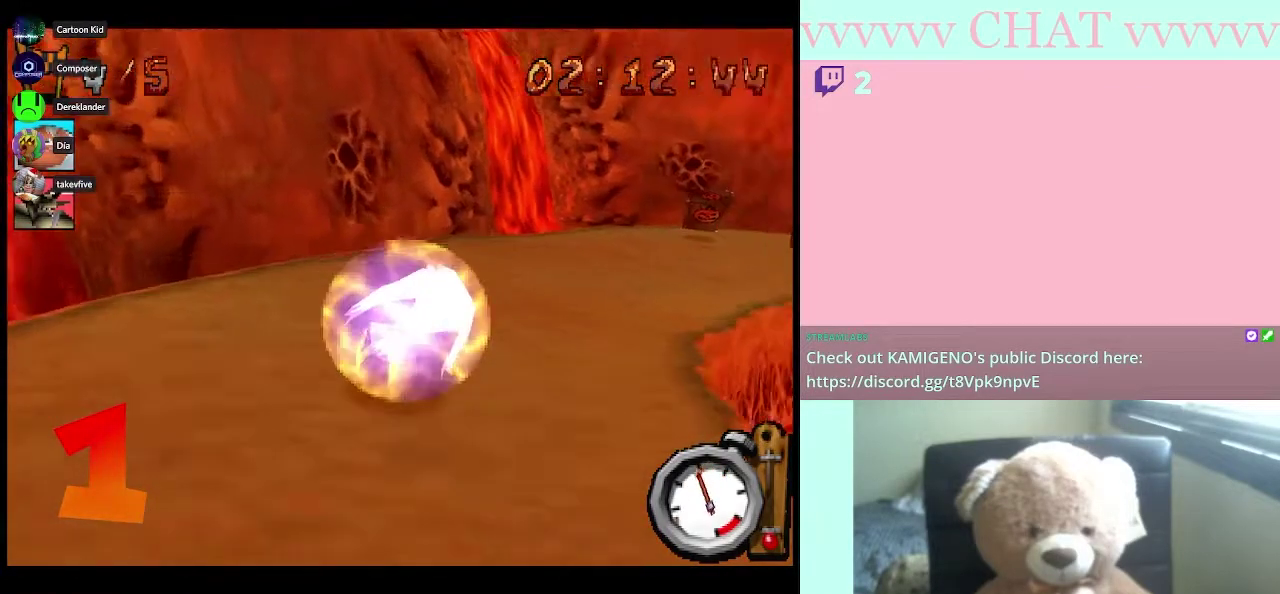
{"buttons": ["B"], "left_stick": "down-right", "right_stick": "center", "events": []}
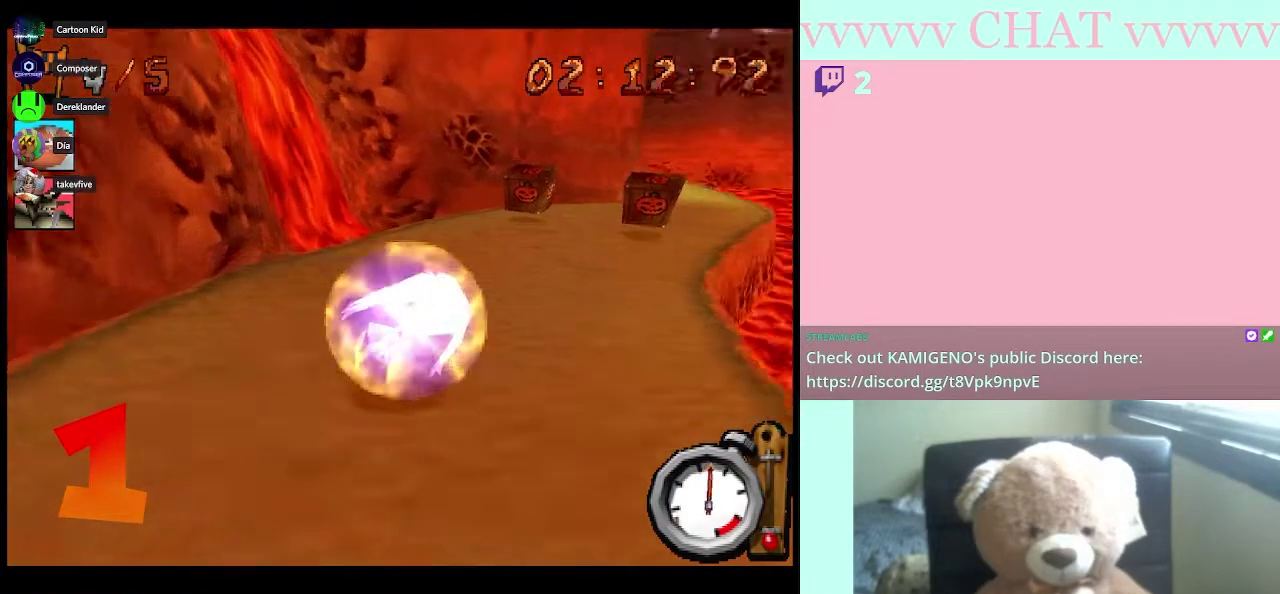
{"buttons": ["B"], "left_stick": "down-right", "right_stick": "center", "events": []}
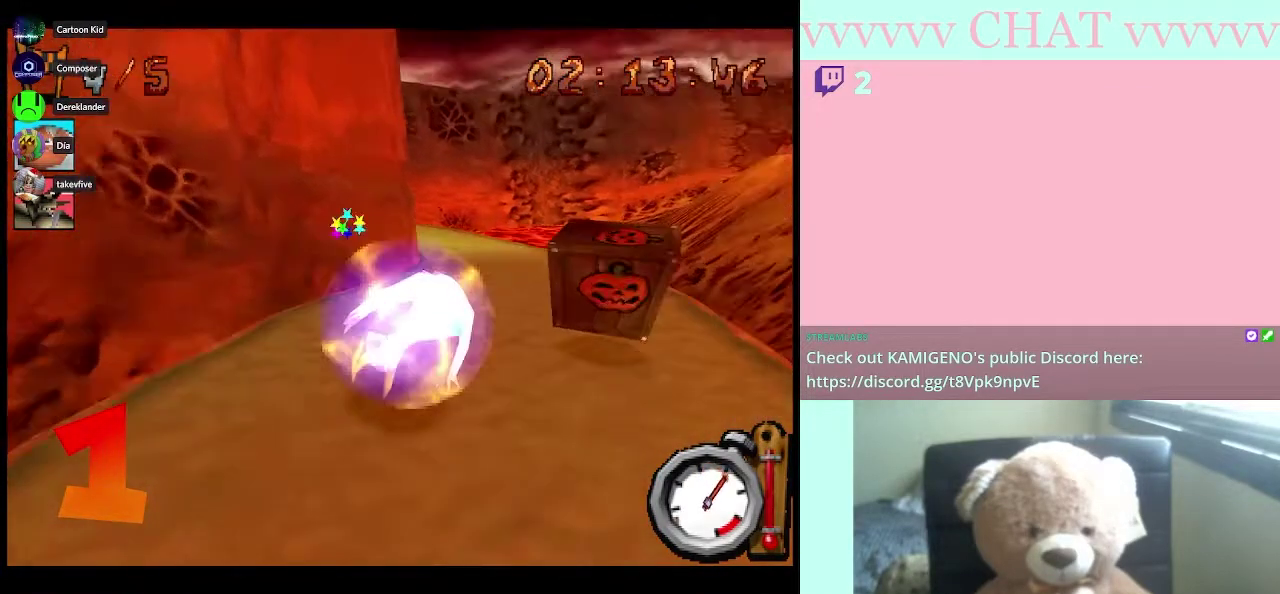
{"buttons": [], "left_stick": "left", "right_stick": "center", "events": [[83, "left_stick", "center"], [300, "left_stick", "down-left"], [350, "left_stick", "left"], [367, "B", "up"]]}